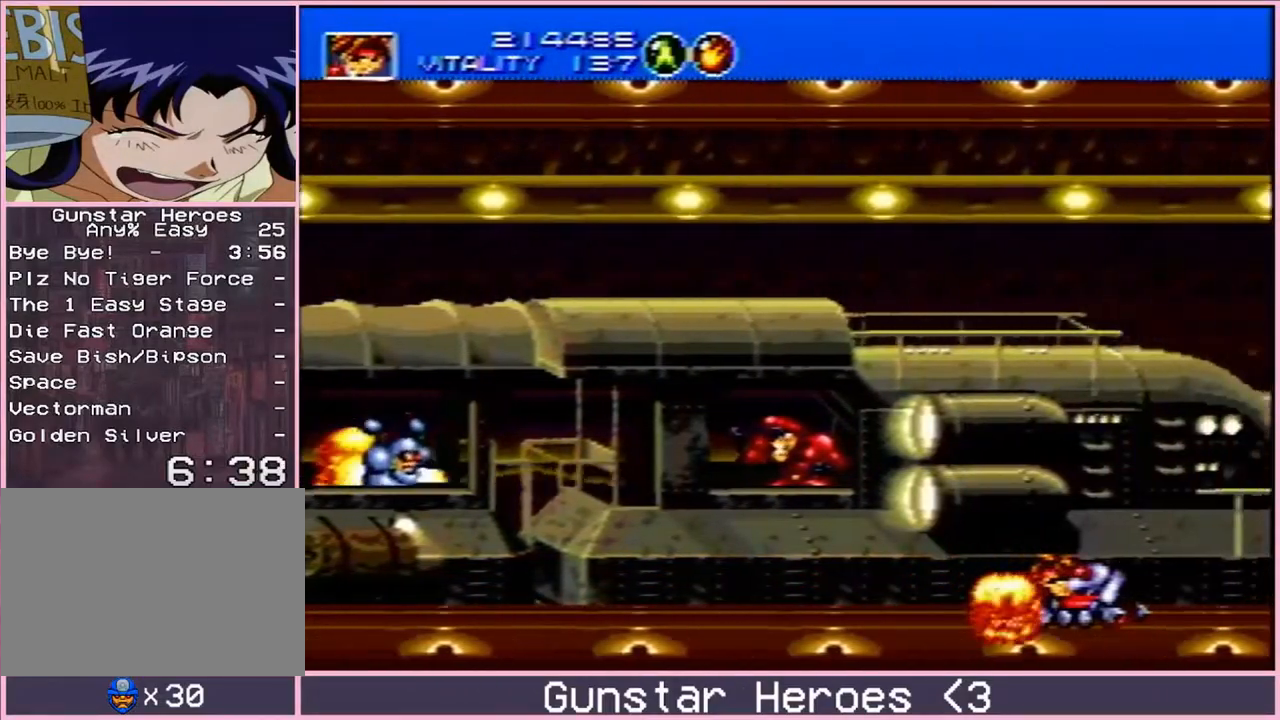
Gameplay with a controller; each line is a JSON object with the inputs held at the frame after it. "events" lists button and stick changes between this image and that frame as [ms after this image, input, new state], when the widget could be followed in between. Not read: L3 R3.
{"buttons": ["B", "DPAD_DOWN"], "events": []}
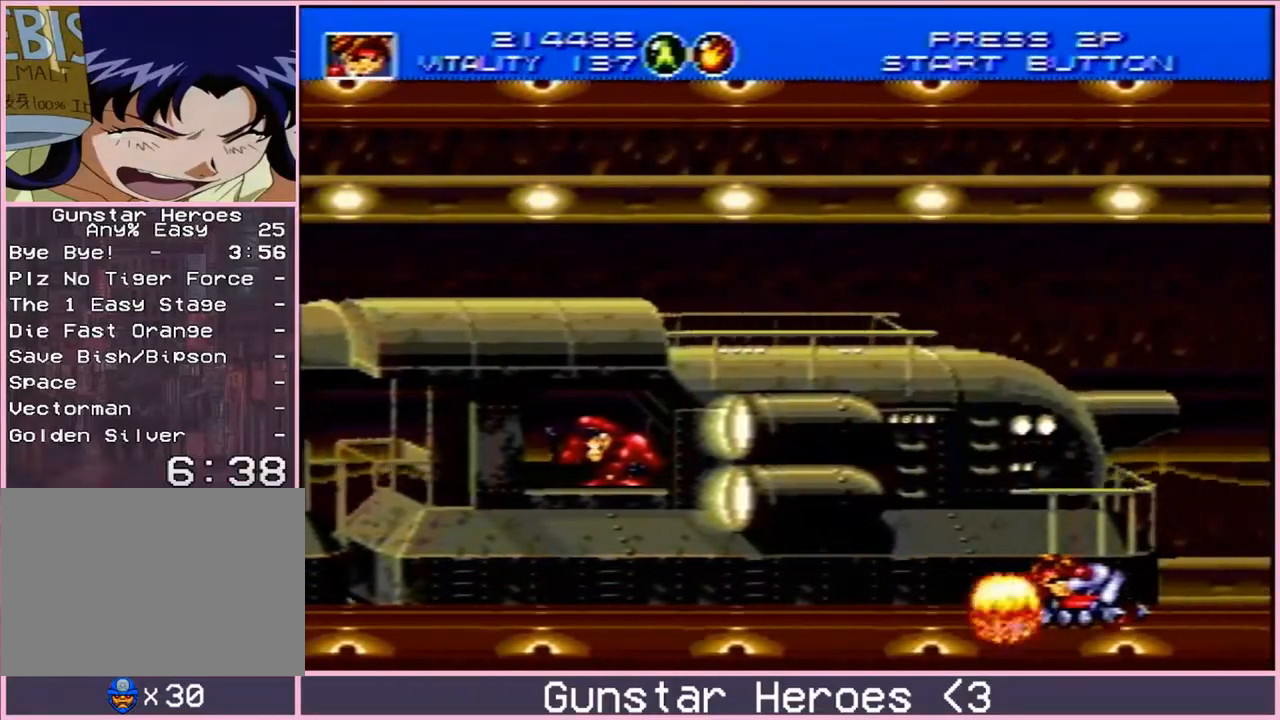
{"buttons": ["B", "DPAD_DOWN"], "events": []}
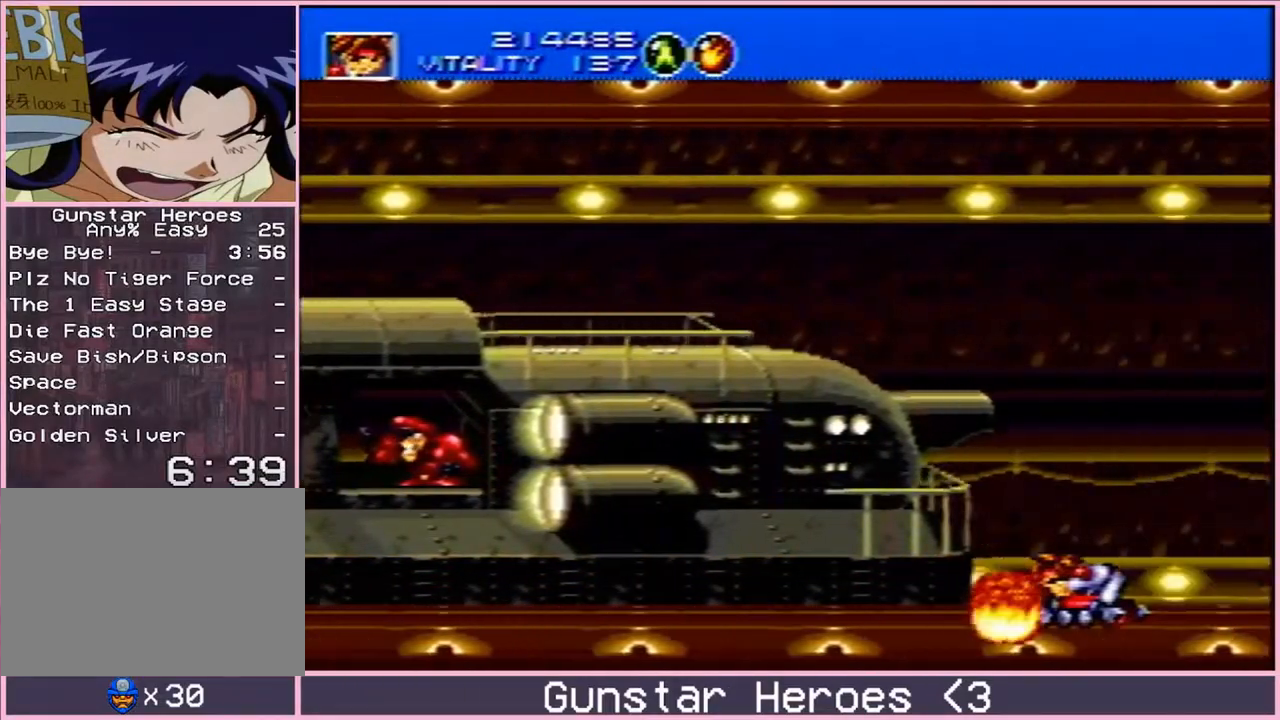
{"buttons": ["B", "DPAD_DOWN"], "events": []}
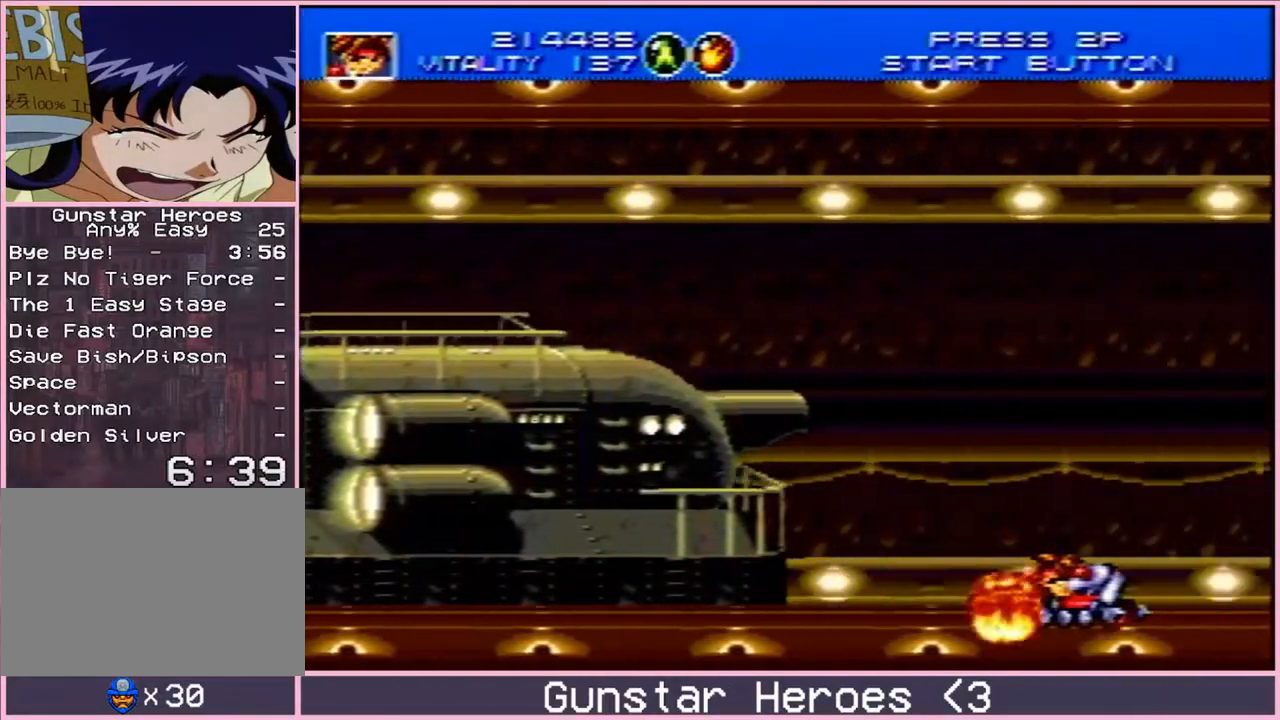
{"buttons": ["B"], "events": [[183, "DPAD_DOWN", "up"]]}
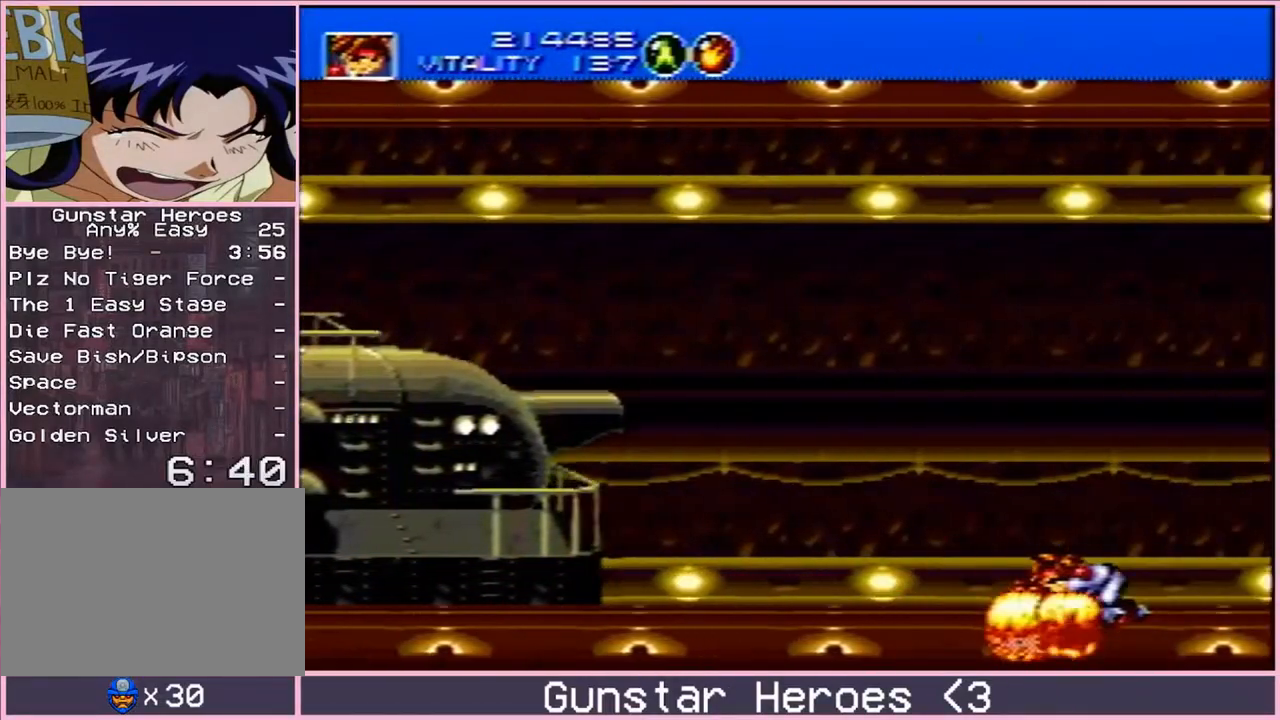
{"buttons": ["B"], "events": []}
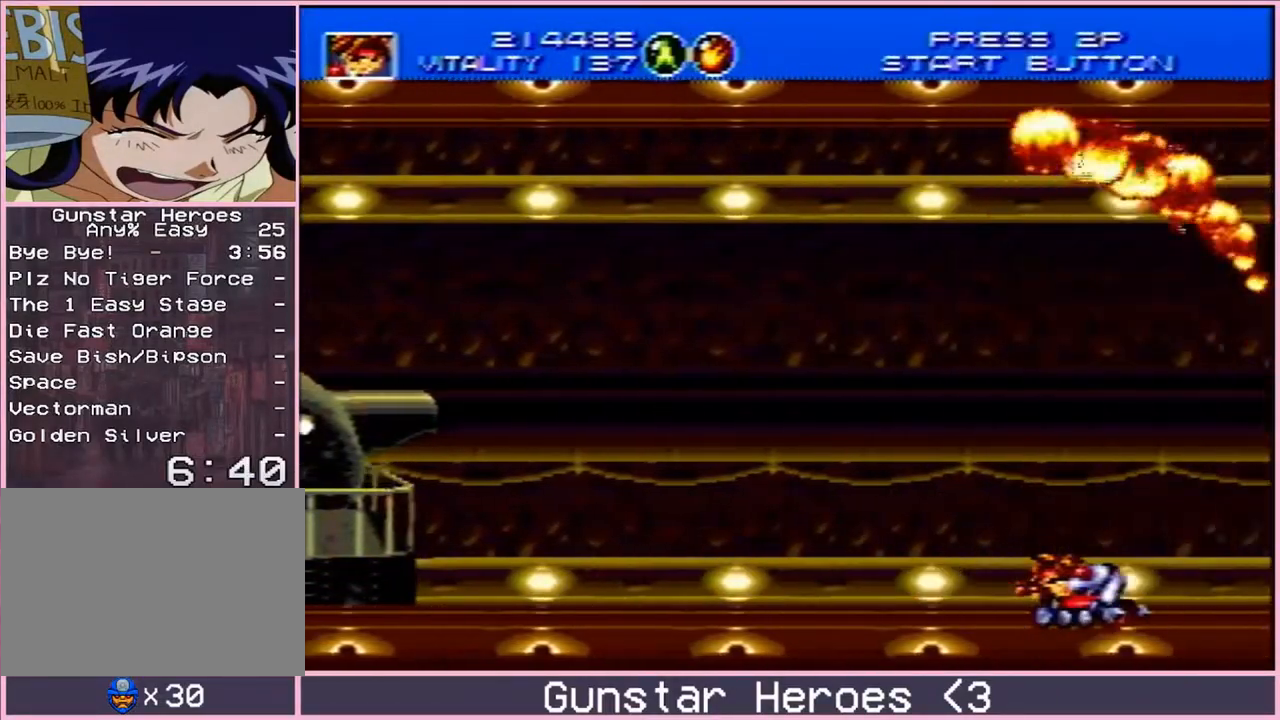
{"buttons": ["B"], "events": []}
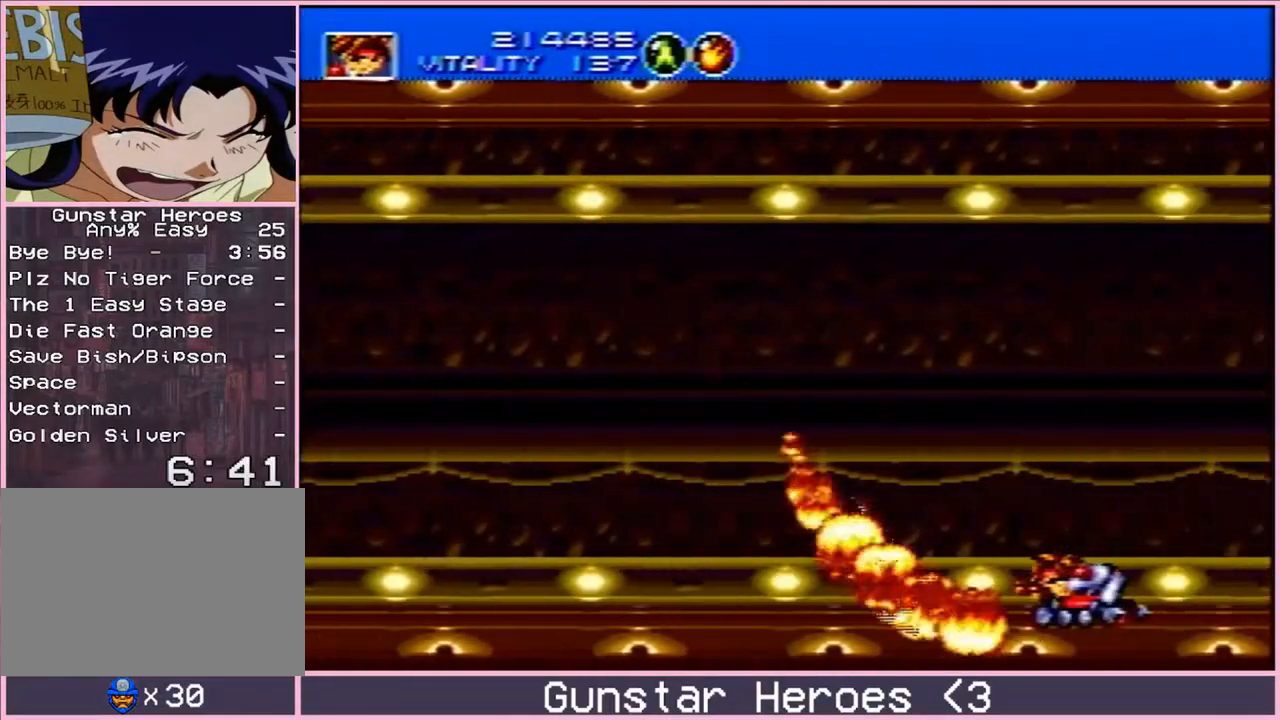
{"buttons": ["B"], "events": []}
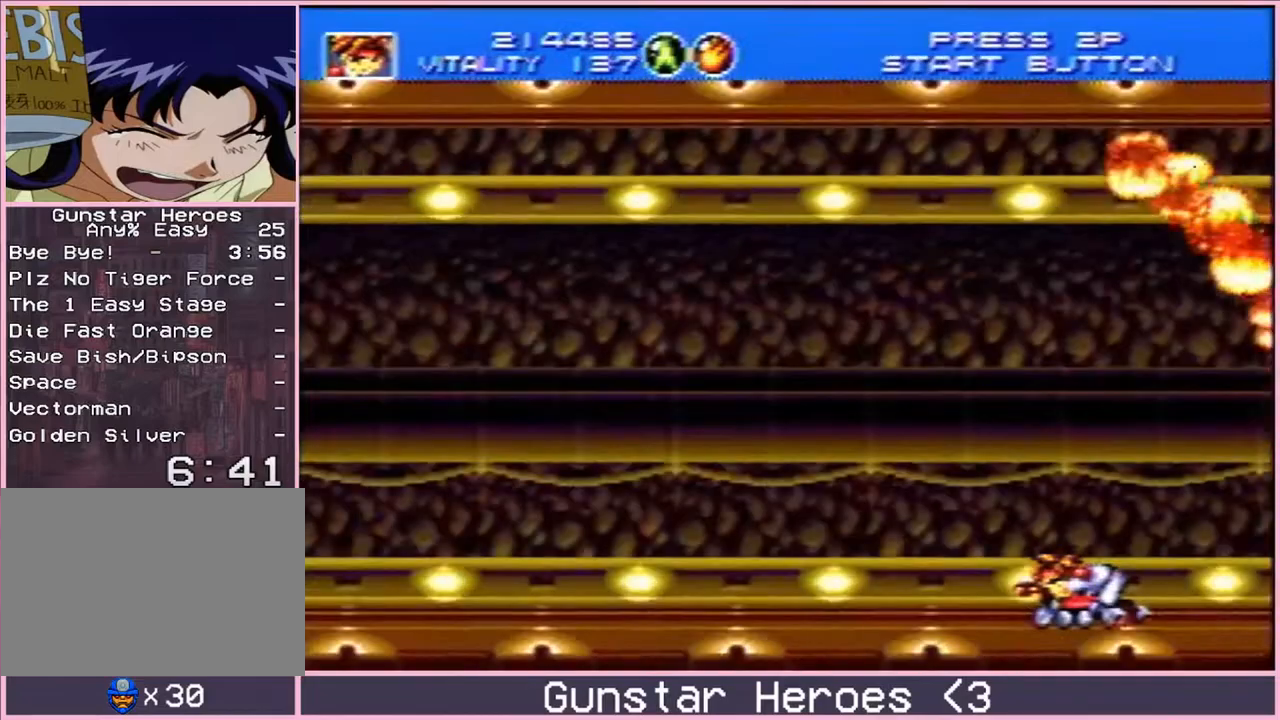
{"buttons": ["B", "DPAD_LEFT"], "events": [[367, "DPAD_LEFT", "down"]]}
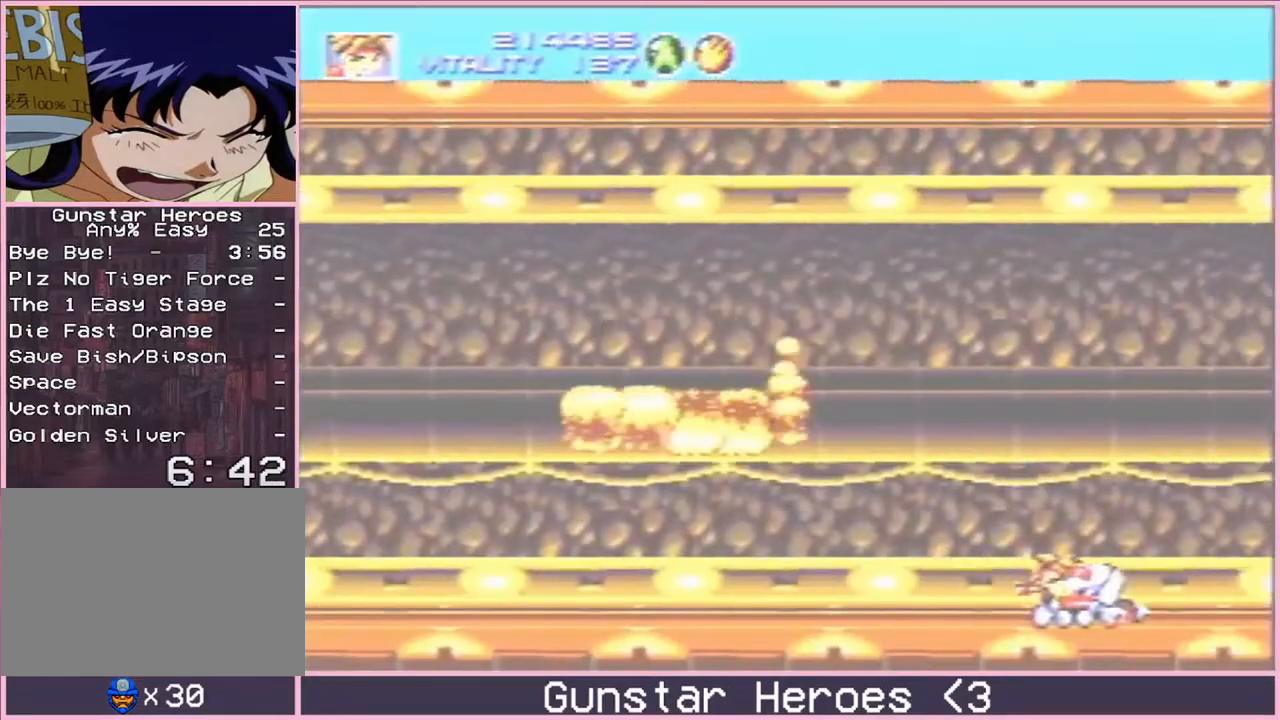
{"buttons": ["B", "DPAD_UP"], "events": [[50, "DPAD_LEFT", "up"], [50, "DPAD_RIGHT", "down"], [50, "DPAD_UP", "down"], [67, "DPAD_UP", "up"], [283, "DPAD_UP", "down"], [300, "DPAD_RIGHT", "up"]]}
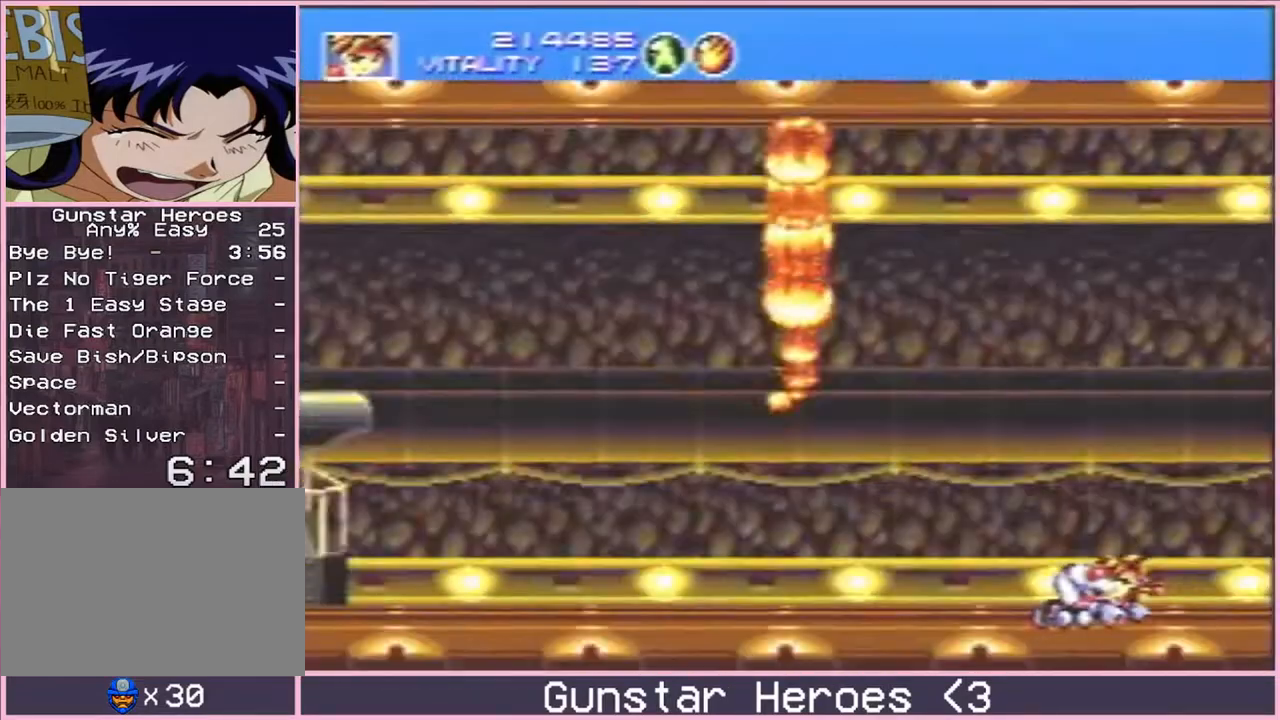
{"buttons": ["B", "DPAD_RIGHT"], "events": [[33, "DPAD_UP", "up"], [67, "DPAD_DOWN", "down"], [250, "DPAD_LEFT", "down"], [317, "DPAD_DOWN", "up"], [433, "DPAD_DOWN", "down"], [433, "DPAD_LEFT", "up"], [467, "DPAD_DOWN", "up"], [467, "DPAD_RIGHT", "down"]]}
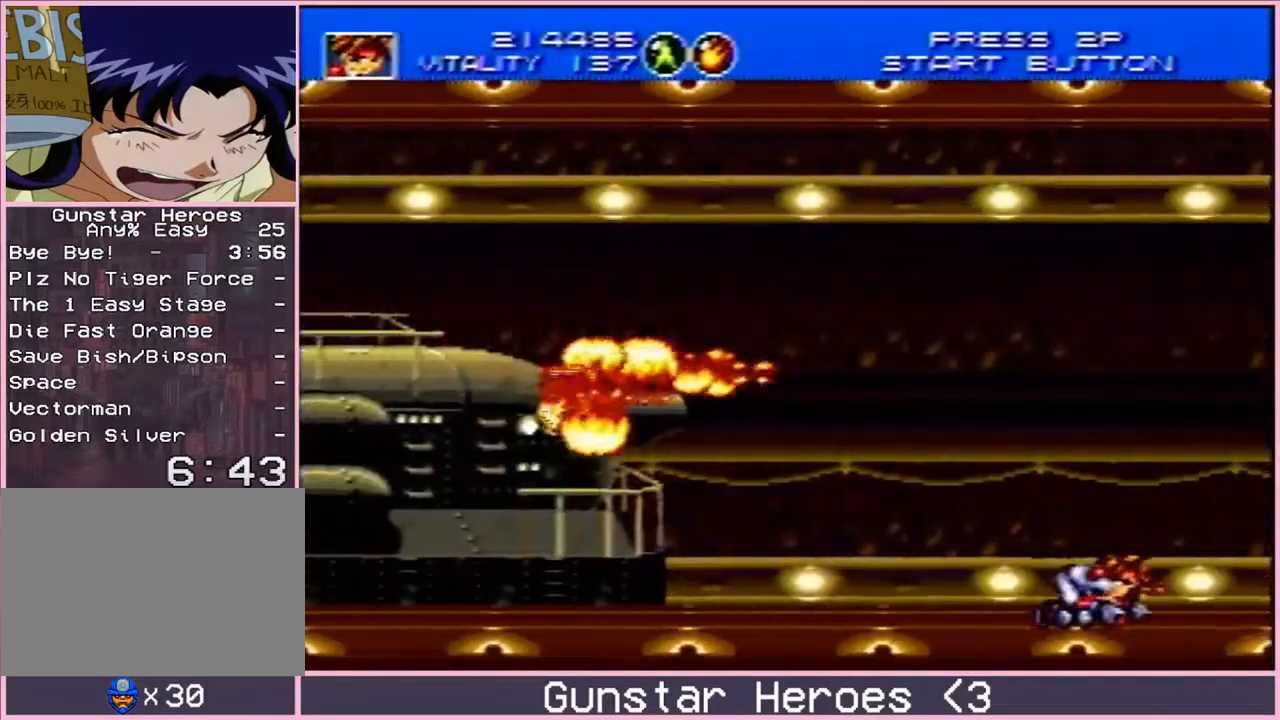
{"buttons": ["B", "DPAD_DOWN", "DPAD_RIGHT"], "events": [[83, "DPAD_DOWN", "down"], [133, "DPAD_DOWN", "up"], [167, "DPAD_UP", "down"], [200, "DPAD_RIGHT", "up"], [233, "DPAD_LEFT", "down"], [417, "DPAD_LEFT", "up"], [417, "DPAD_RIGHT", "down"], [433, "DPAD_DOWN", "down"], [433, "DPAD_UP", "up"]]}
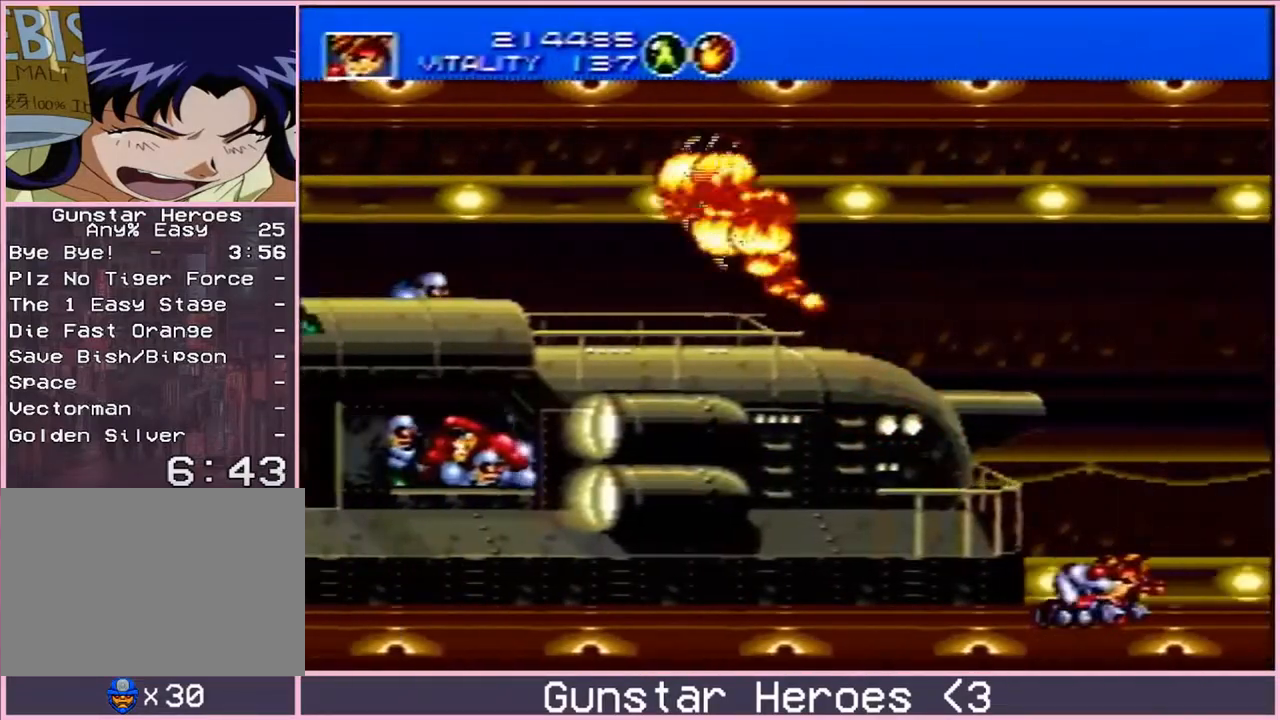
{"buttons": ["B", "DPAD_DOWN", "DPAD_LEFT"], "events": [[250, "DPAD_DOWN", "up"], [250, "DPAD_UP", "down"], [450, "DPAD_UP", "up"], [467, "DPAD_DOWN", "down"], [467, "DPAD_RIGHT", "up"], [483, "DPAD_LEFT", "down"]]}
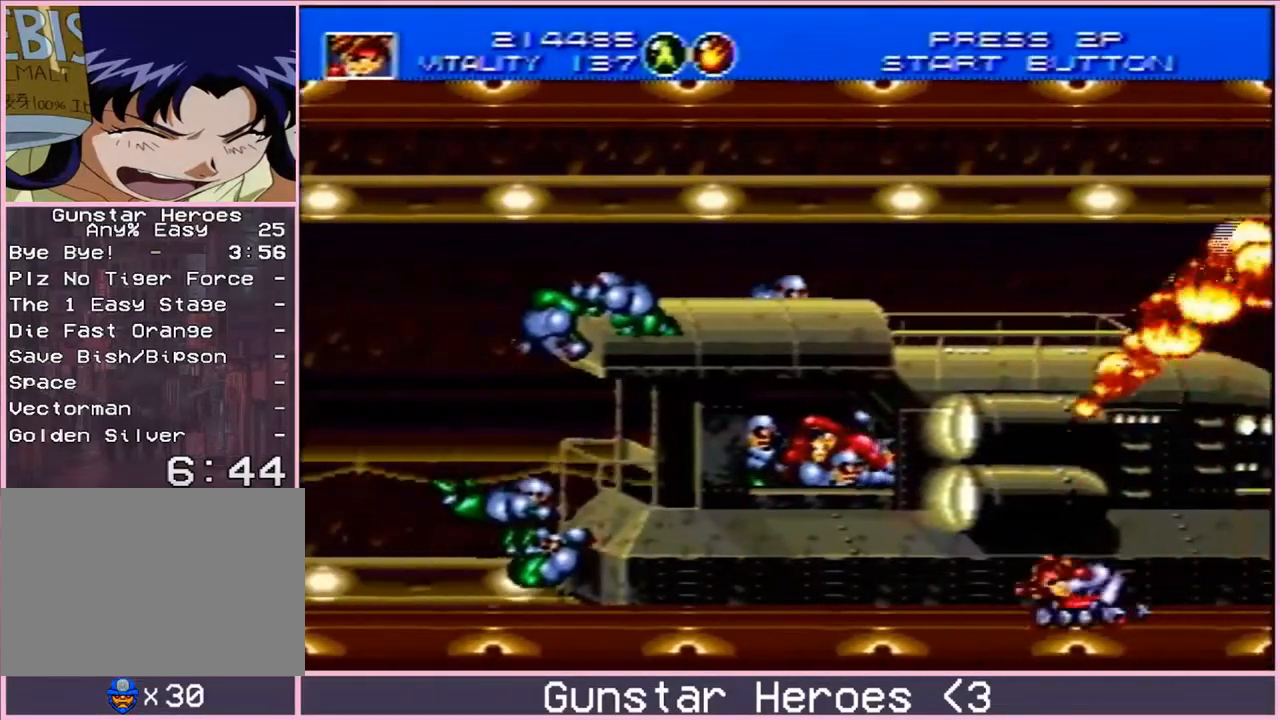
{"buttons": ["B", "DPAD_DOWN", "DPAD_RIGHT"], "events": [[333, "DPAD_LEFT", "up"], [367, "DPAD_RIGHT", "down"]]}
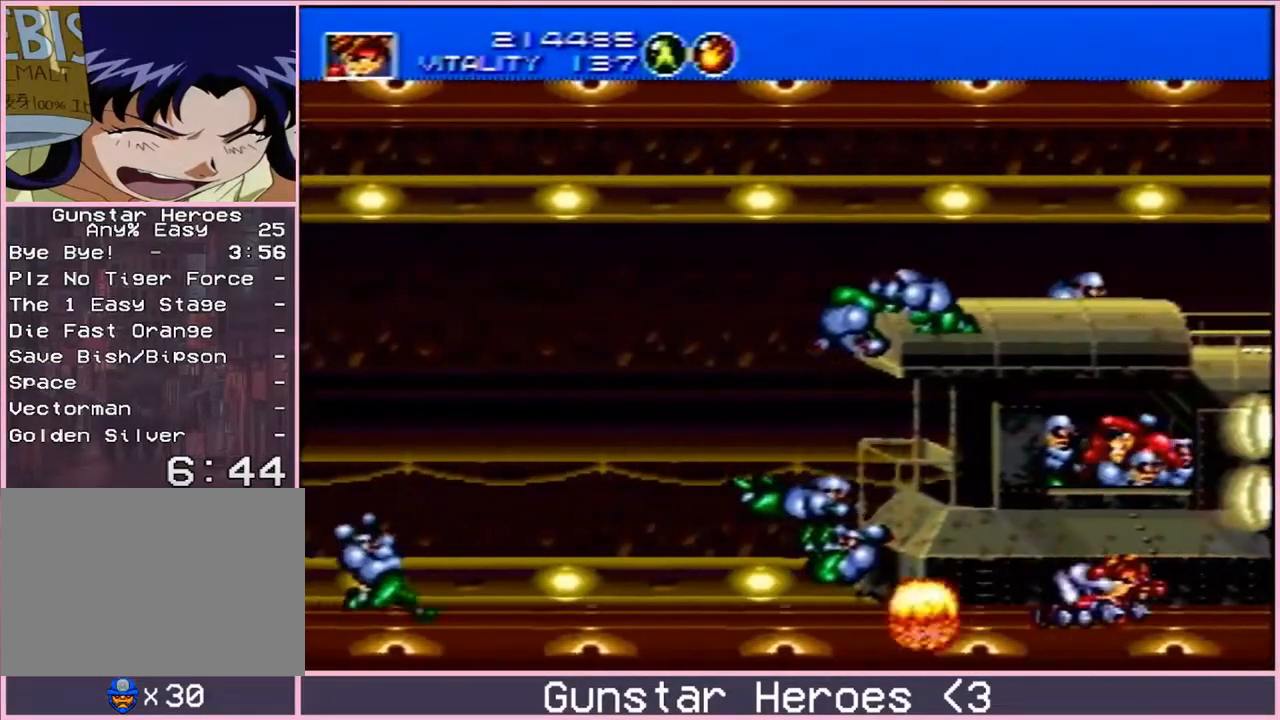
{"buttons": ["B", "DPAD_DOWN", "DPAD_LEFT"], "events": [[117, "DPAD_RIGHT", "up"], [250, "DPAD_RIGHT", "down"], [267, "DPAD_DOWN", "up"], [400, "DPAD_DOWN", "down"], [433, "DPAD_RIGHT", "up"], [483, "DPAD_LEFT", "down"]]}
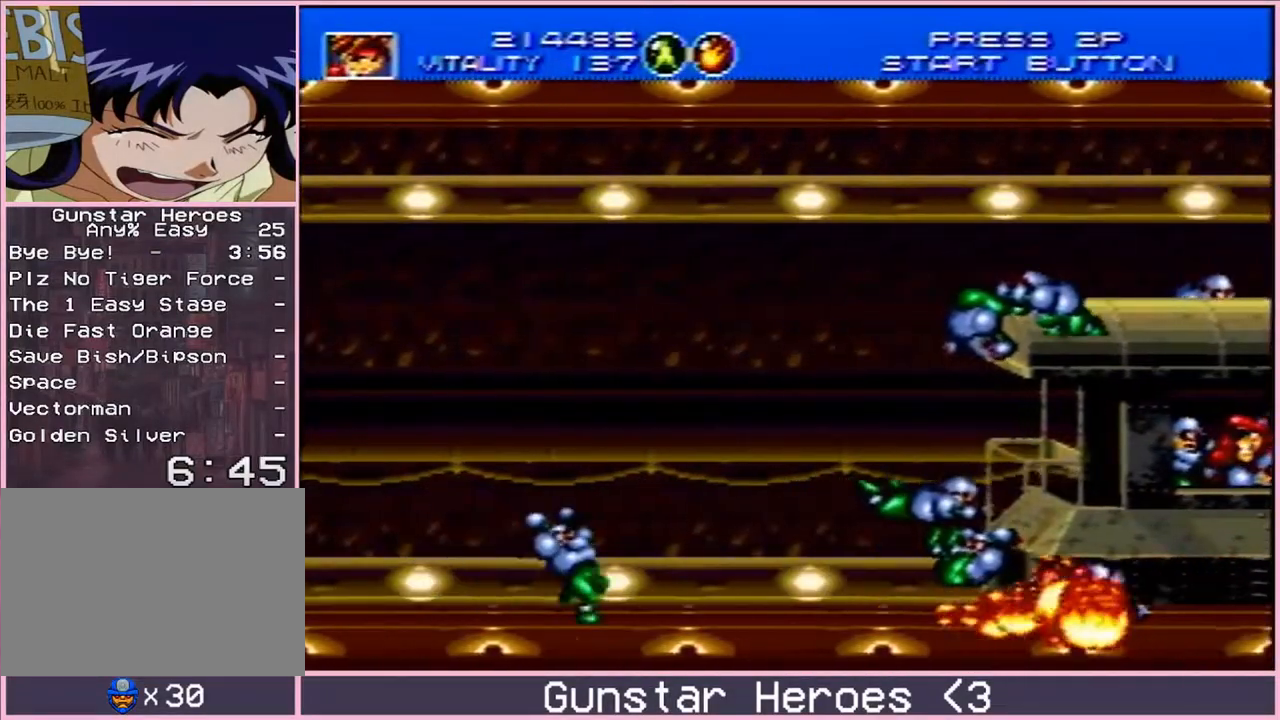
{"buttons": ["B", "DPAD_RIGHT"], "events": [[17, "DPAD_DOWN", "up"], [283, "DPAD_UP", "down"], [300, "DPAD_LEFT", "up"], [317, "DPAD_RIGHT", "down"], [333, "DPAD_UP", "up"]]}
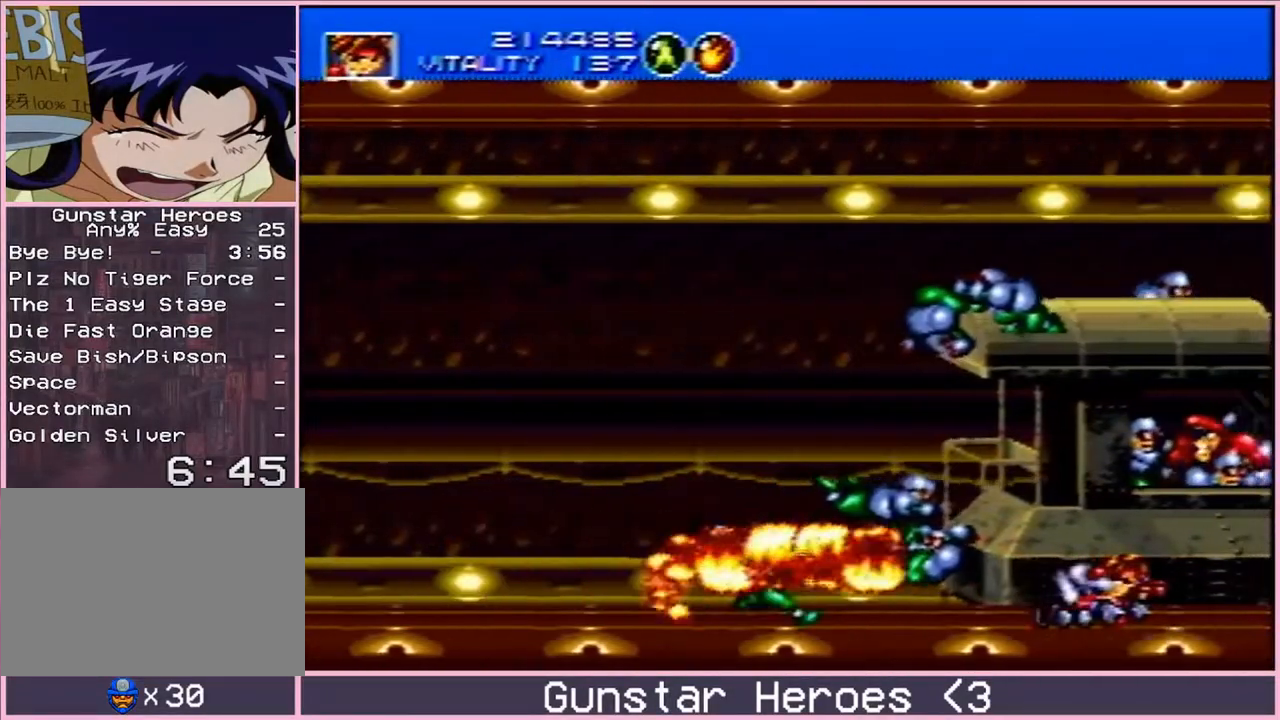
{"buttons": ["B", "DPAD_DOWN", "DPAD_LEFT"], "events": [[133, "DPAD_DOWN", "down"], [150, "DPAD_RIGHT", "up"], [183, "DPAD_DOWN", "up"], [183, "DPAD_LEFT", "down"], [233, "DPAD_DOWN", "down"], [267, "DPAD_LEFT", "up"], [483, "DPAD_LEFT", "down"]]}
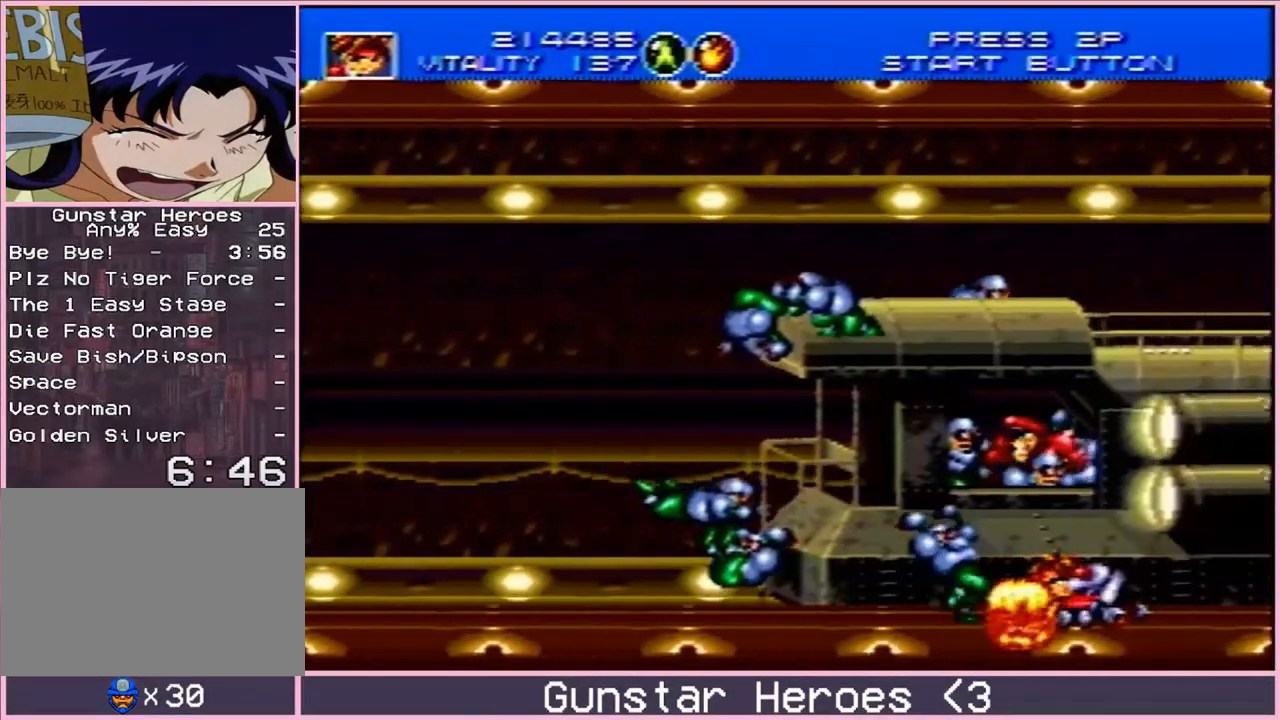
{"buttons": ["B", "DPAD_DOWN"], "events": [[17, "DPAD_DOWN", "up"], [167, "DPAD_DOWN", "down"], [200, "DPAD_LEFT", "up"]]}
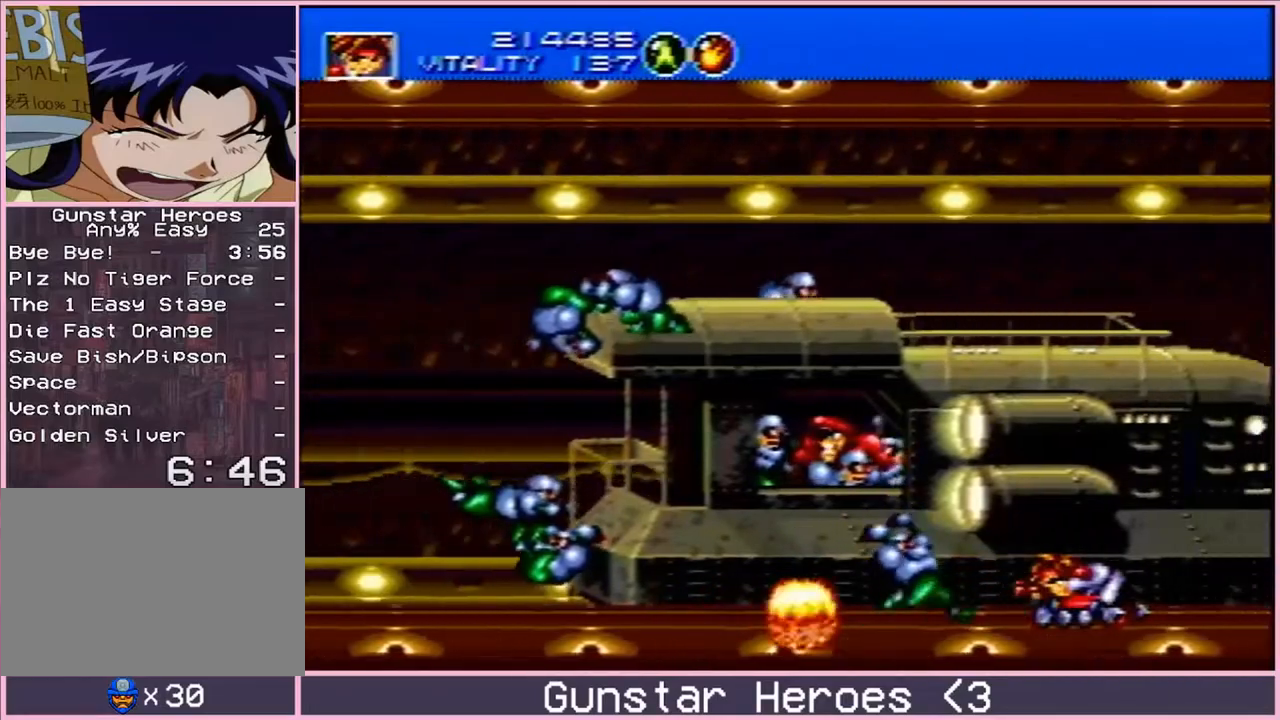
{"buttons": ["B", "DPAD_DOWN"], "events": []}
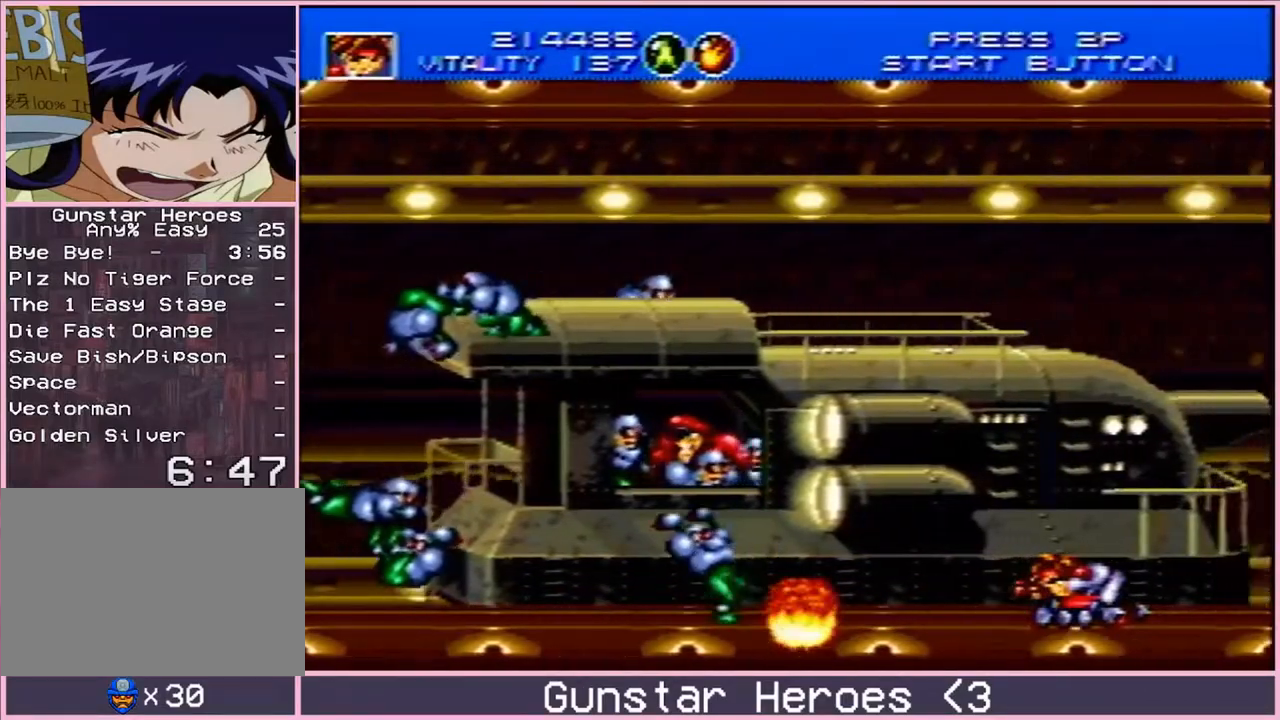
{"buttons": ["B", "DPAD_DOWN"], "events": []}
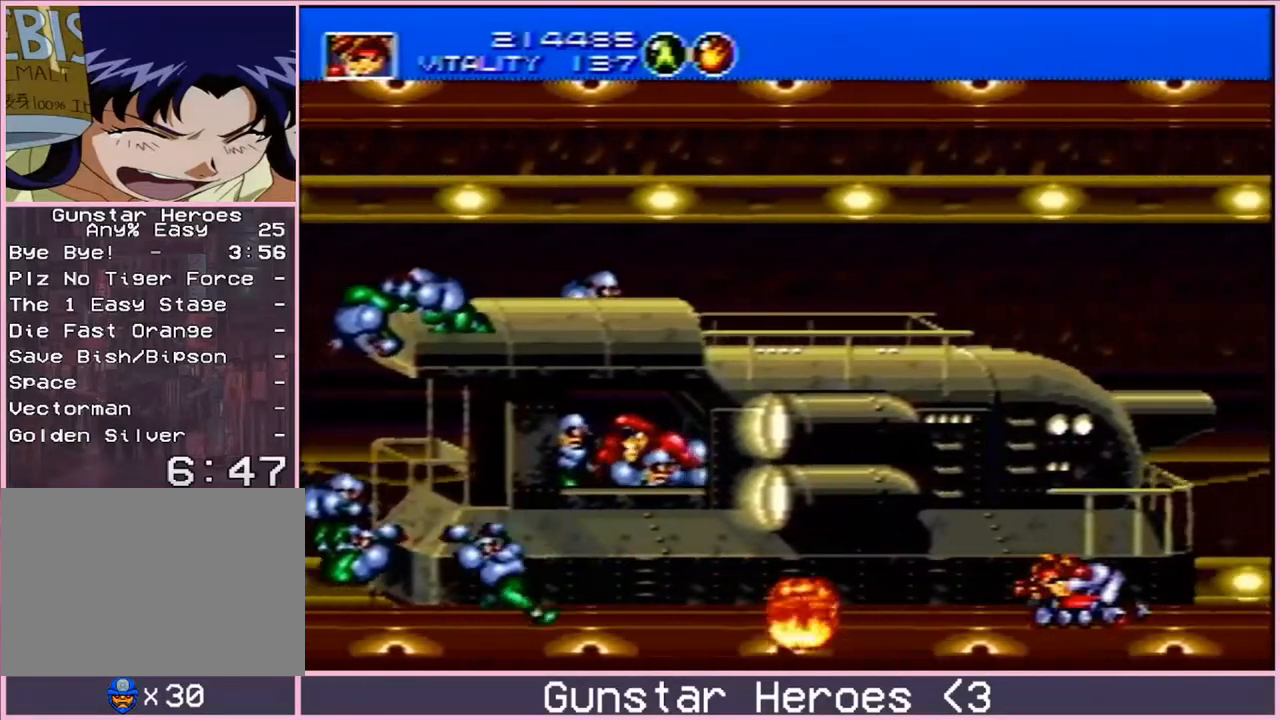
{"buttons": ["B", "DPAD_DOWN"], "events": []}
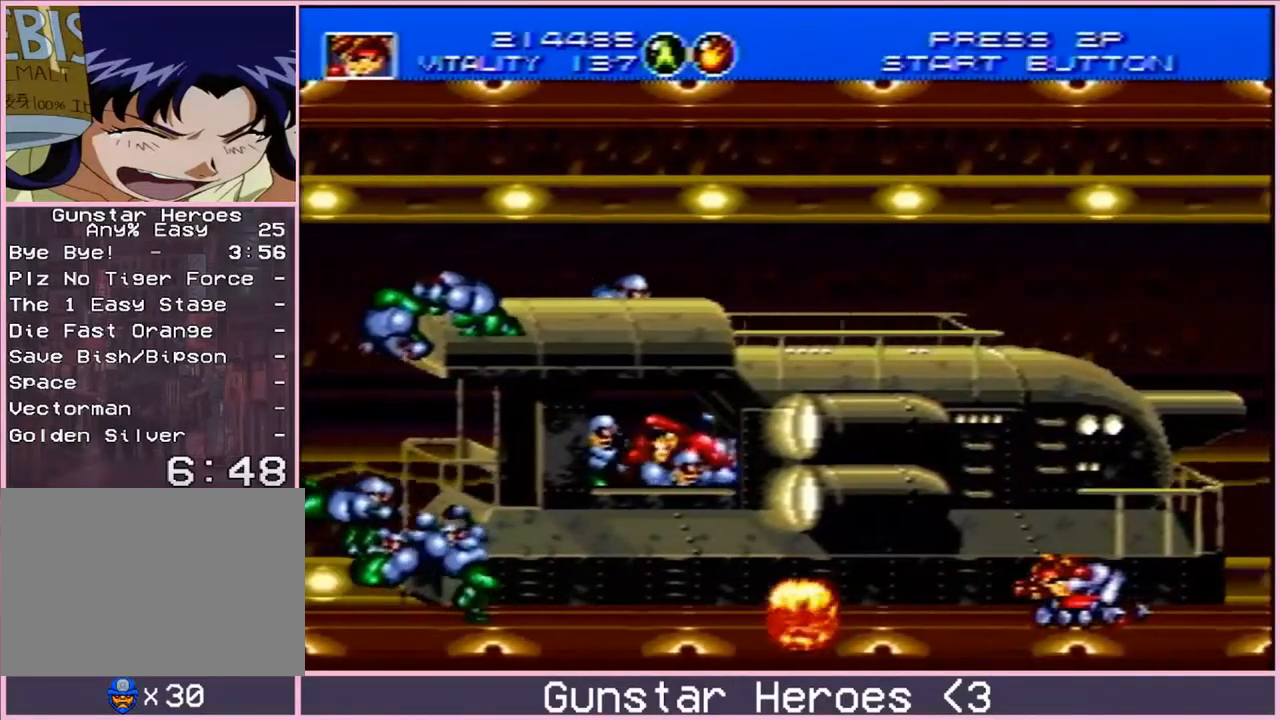
{"buttons": ["B", "DPAD_DOWN", "DPAD_RIGHT"]}
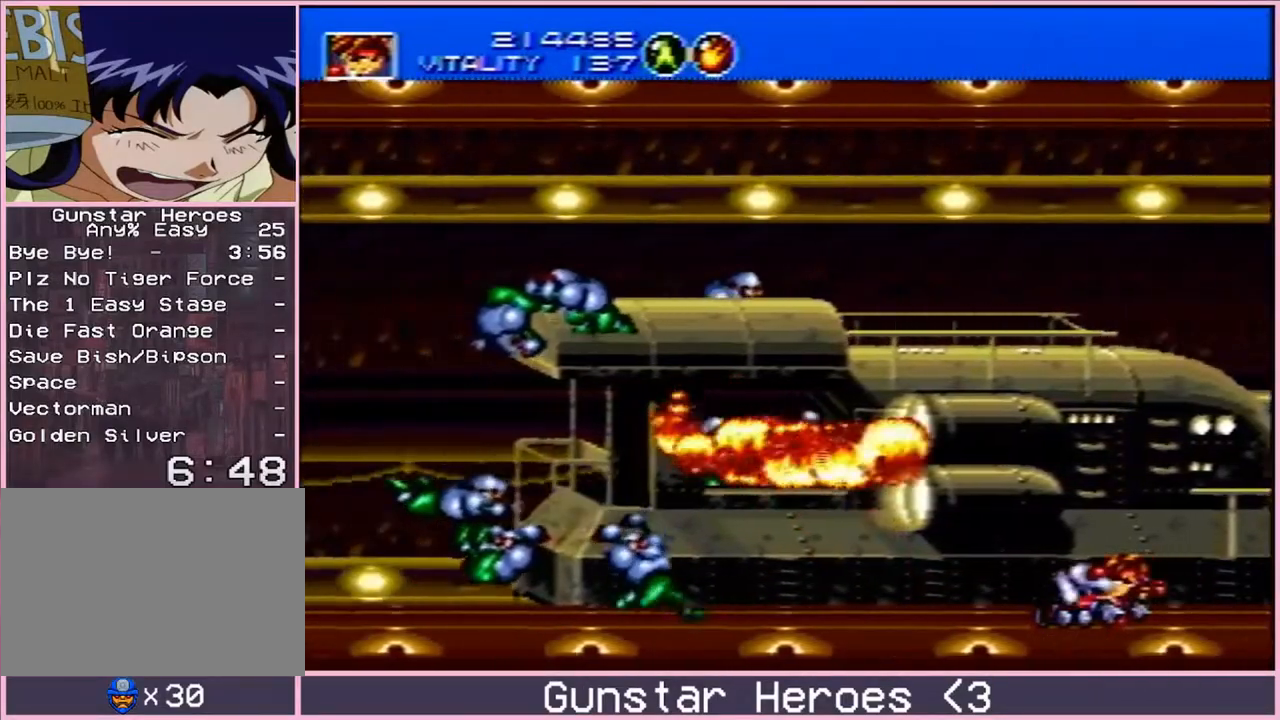
{"buttons": ["B", "DPAD_RIGHT"]}
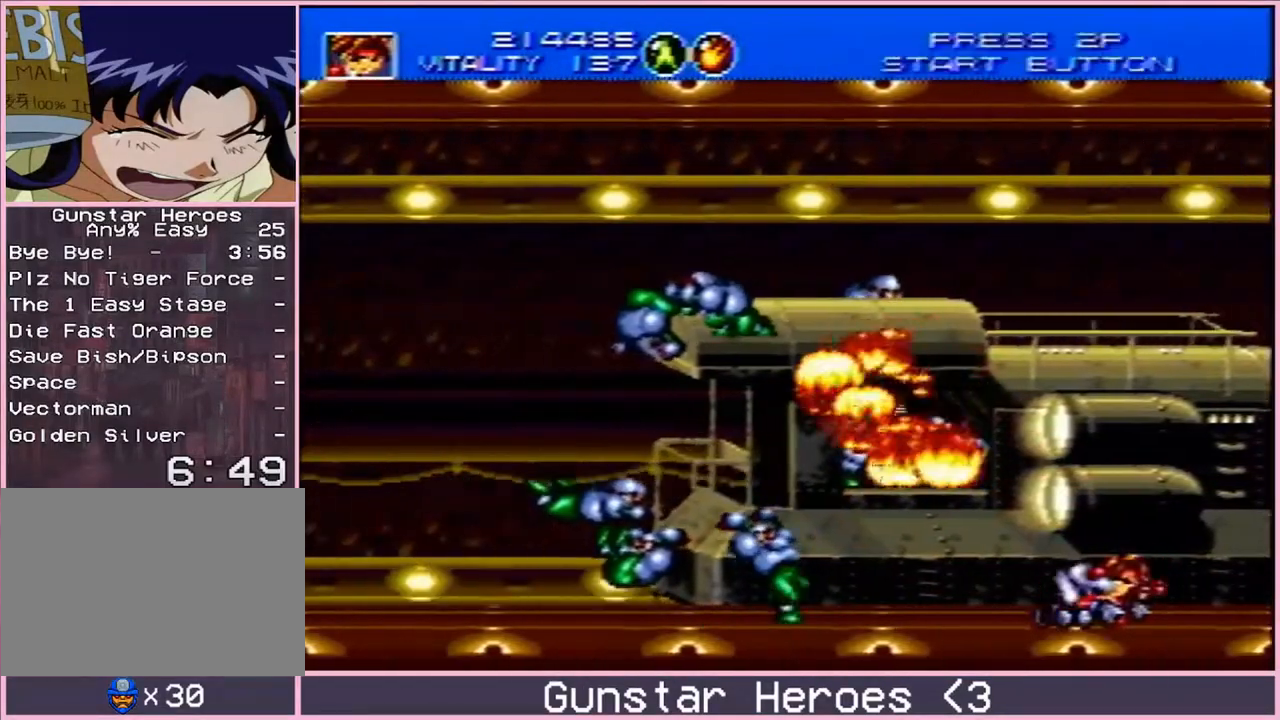
{"buttons": ["B", "DPAD_DOWN", "DPAD_RIGHT"]}